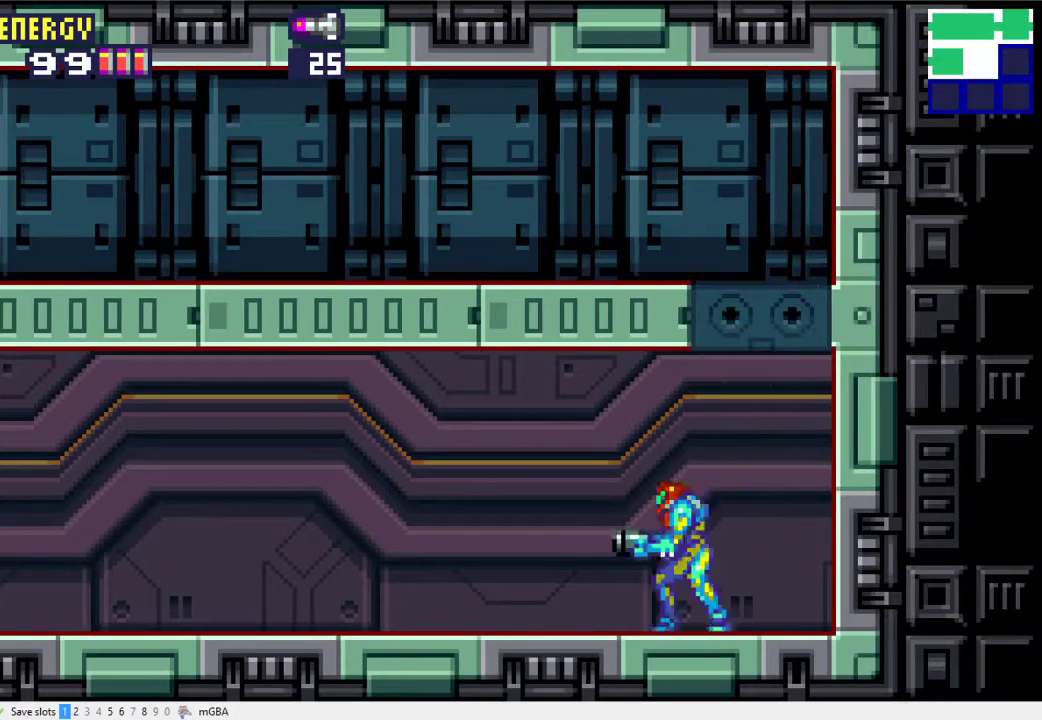
Gameplay with a controller (Xbox layout); each line is a JSON object with the inputs held at the frame after it. "events" lists button and stick changes between this image and that frame as [ms after this image, input, new state], when the widget could be followed in between. Not read: L2 L3 R2 R3 left_stick right_stick.
{"buttons": ["DPAD_LEFT"], "events": [[33, "X", "down"], [100, "X", "up"]]}
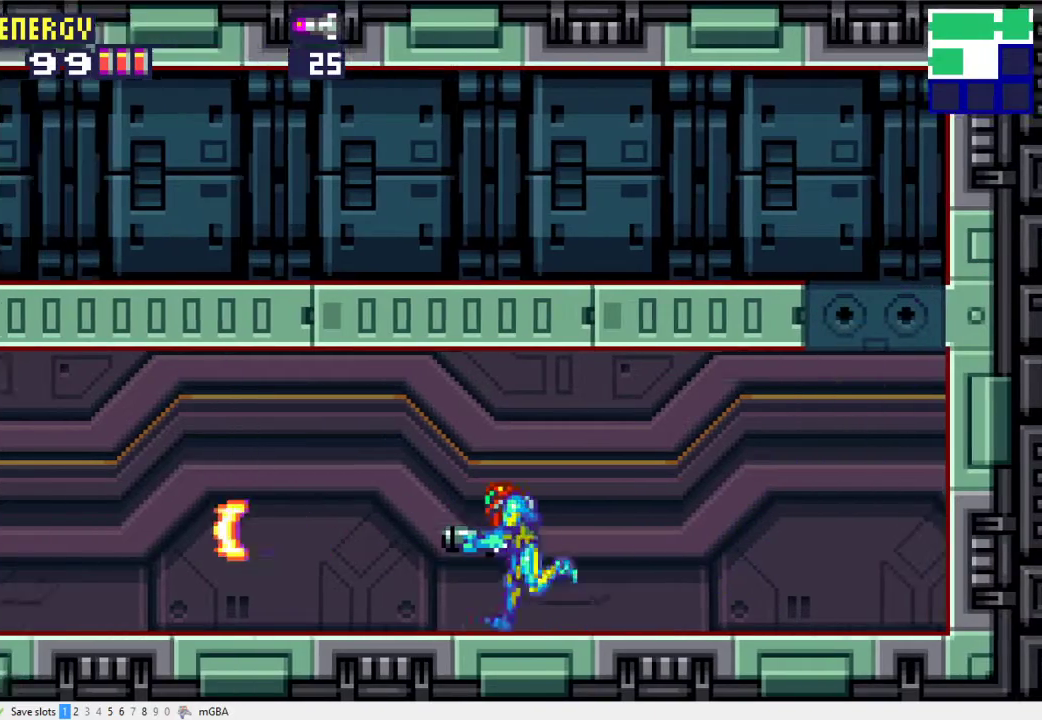
{"buttons": ["DPAD_LEFT"], "events": []}
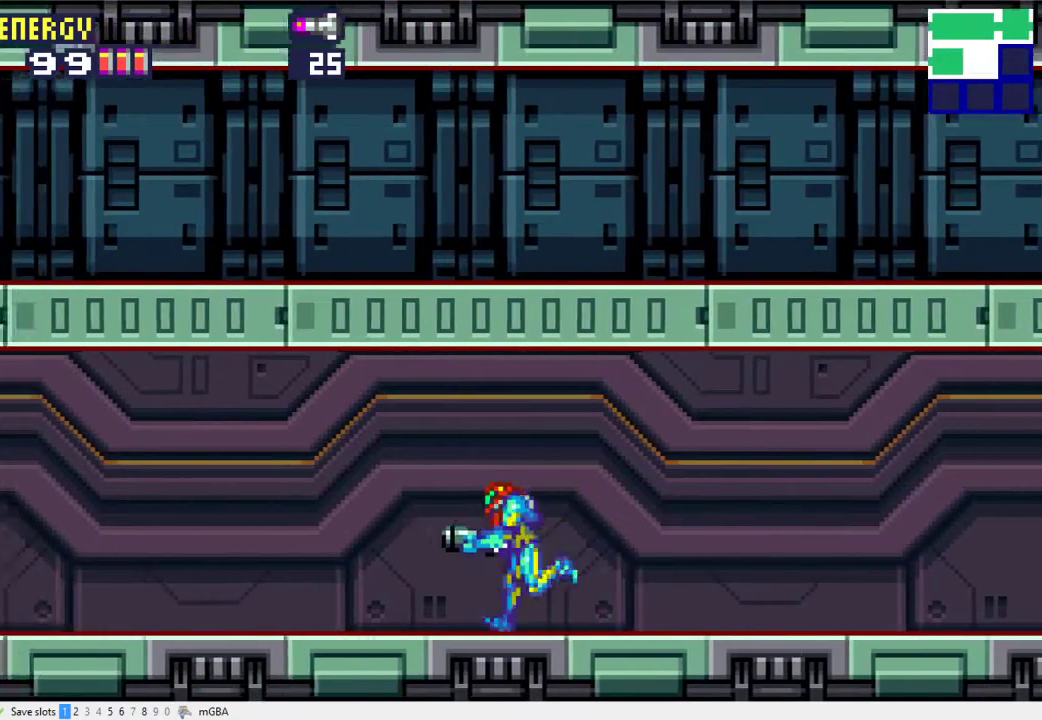
{"buttons": ["DPAD_LEFT"], "events": []}
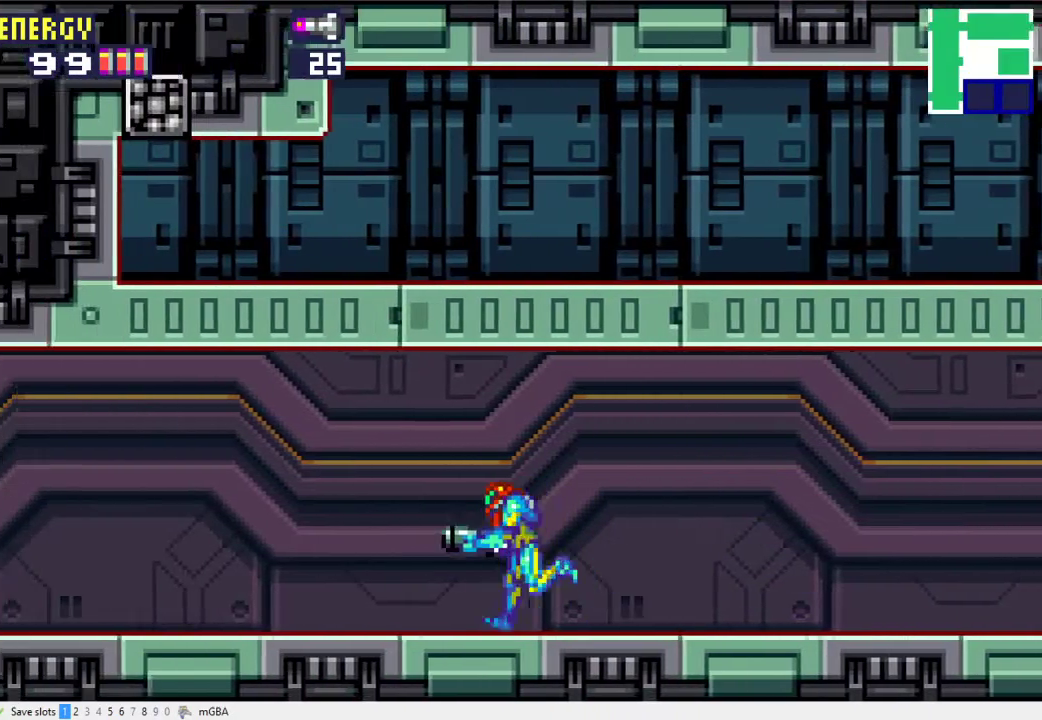
{"buttons": ["X", "DPAD_LEFT"], "events": [[33, "X", "down"], [100, "X", "up"], [167, "X", "down"], [233, "X", "up"], [300, "X", "down"], [367, "X", "up"], [467, "X", "down"]]}
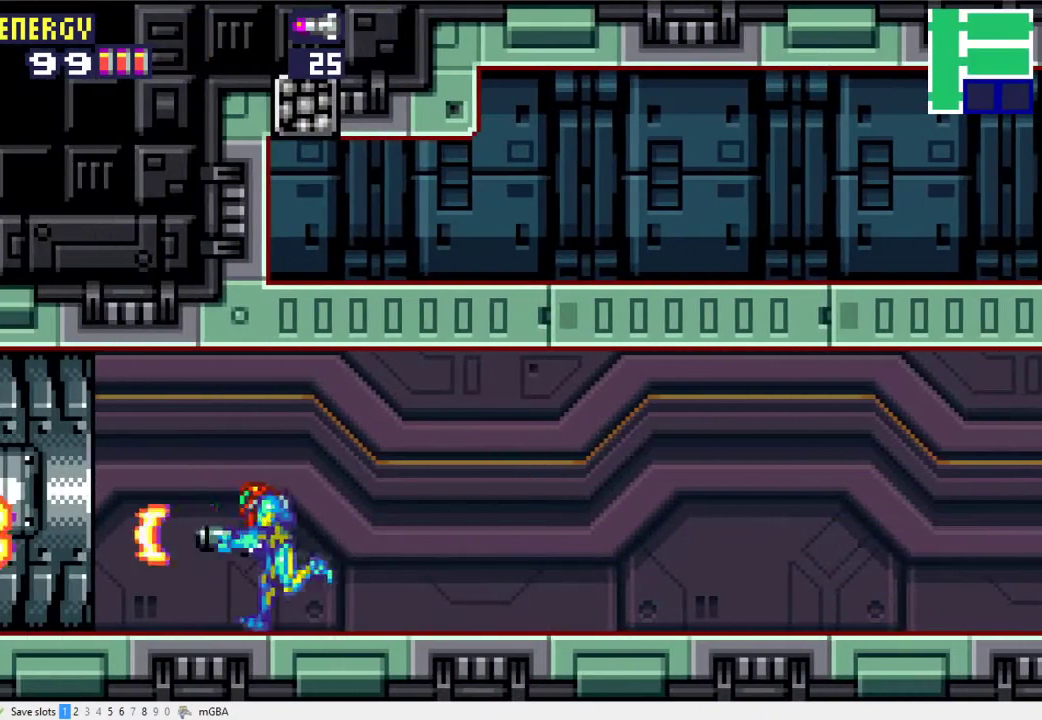
{"buttons": ["DPAD_LEFT"], "events": [[33, "X", "up"]]}
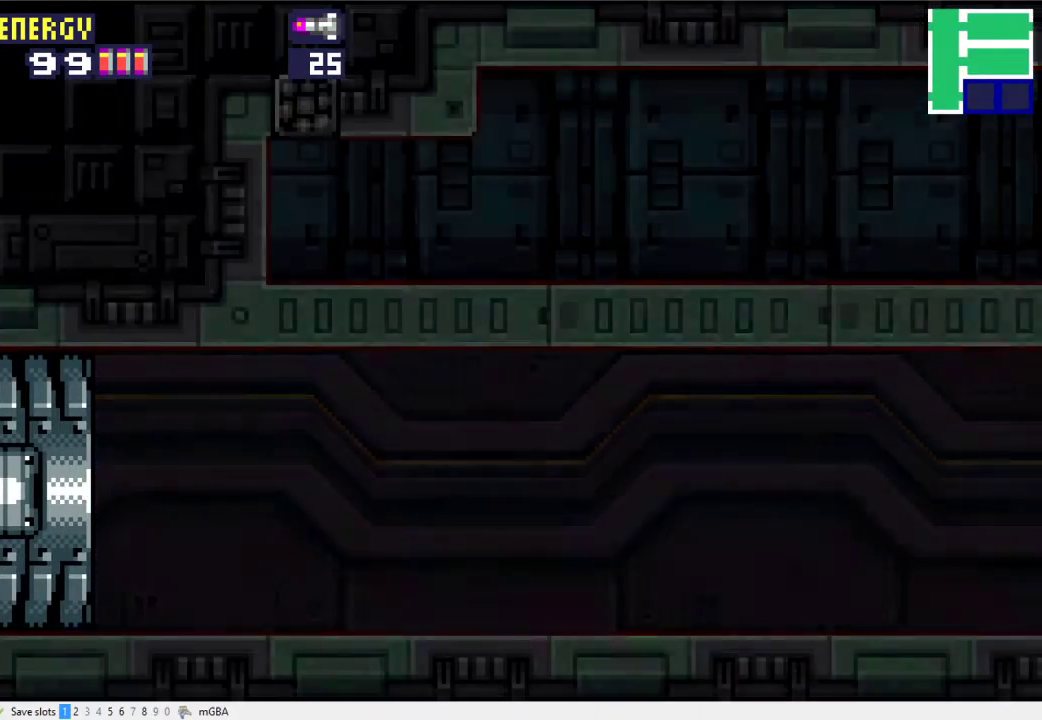
{"buttons": ["DPAD_LEFT"], "events": []}
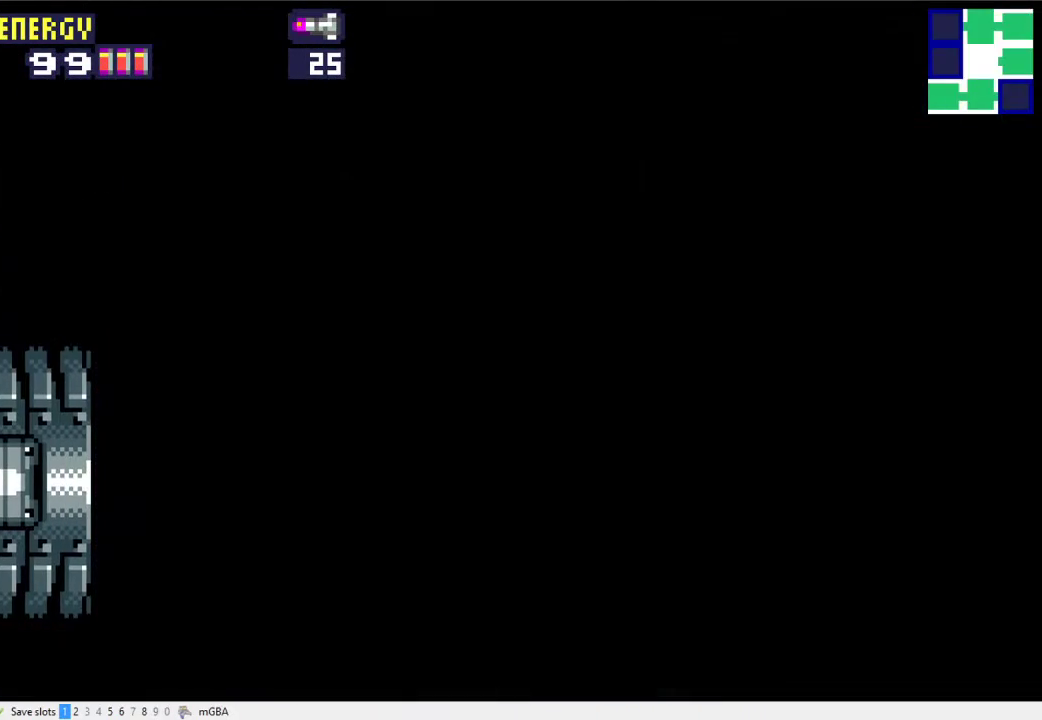
{"buttons": ["DPAD_LEFT"], "events": []}
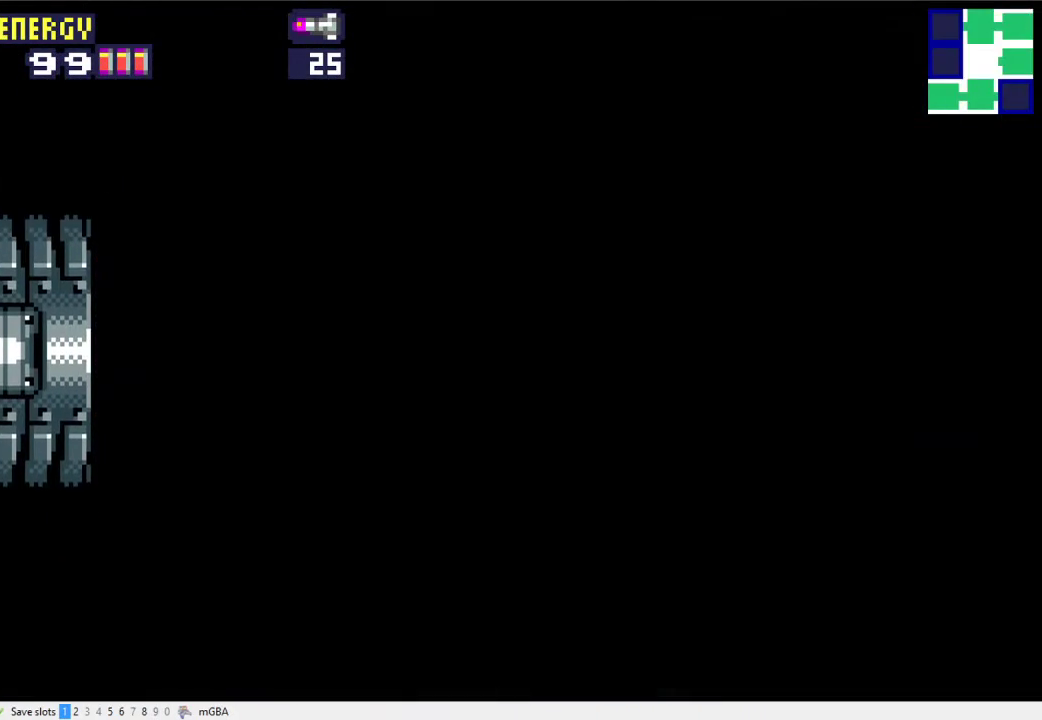
{"buttons": ["DPAD_LEFT"], "events": []}
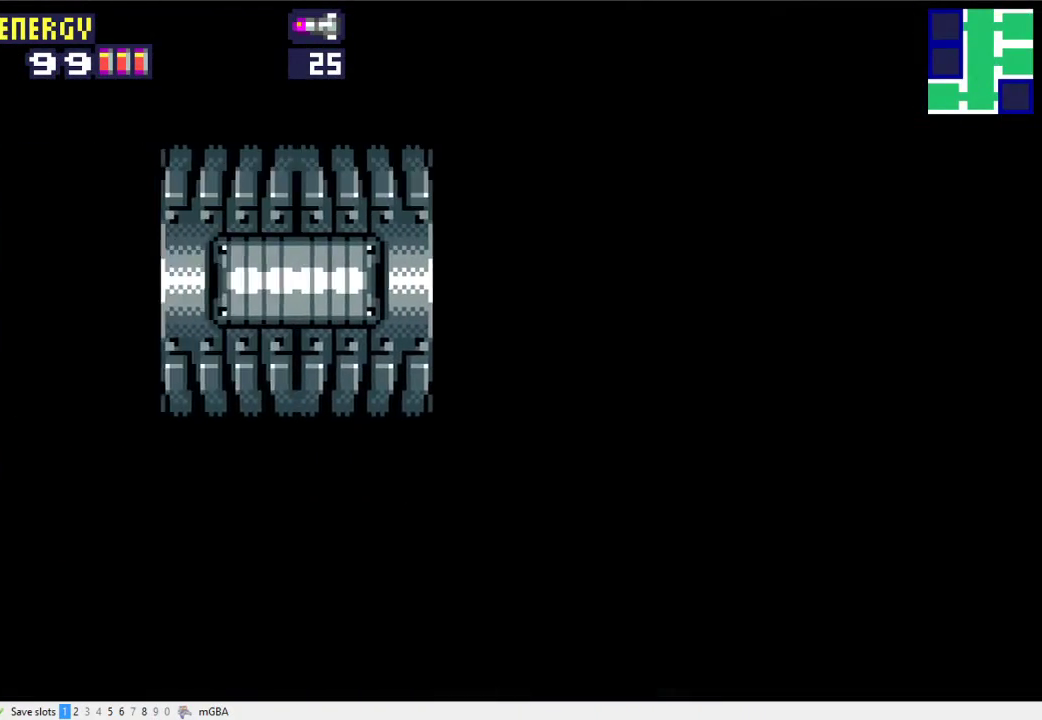
{"buttons": ["DPAD_LEFT"], "events": []}
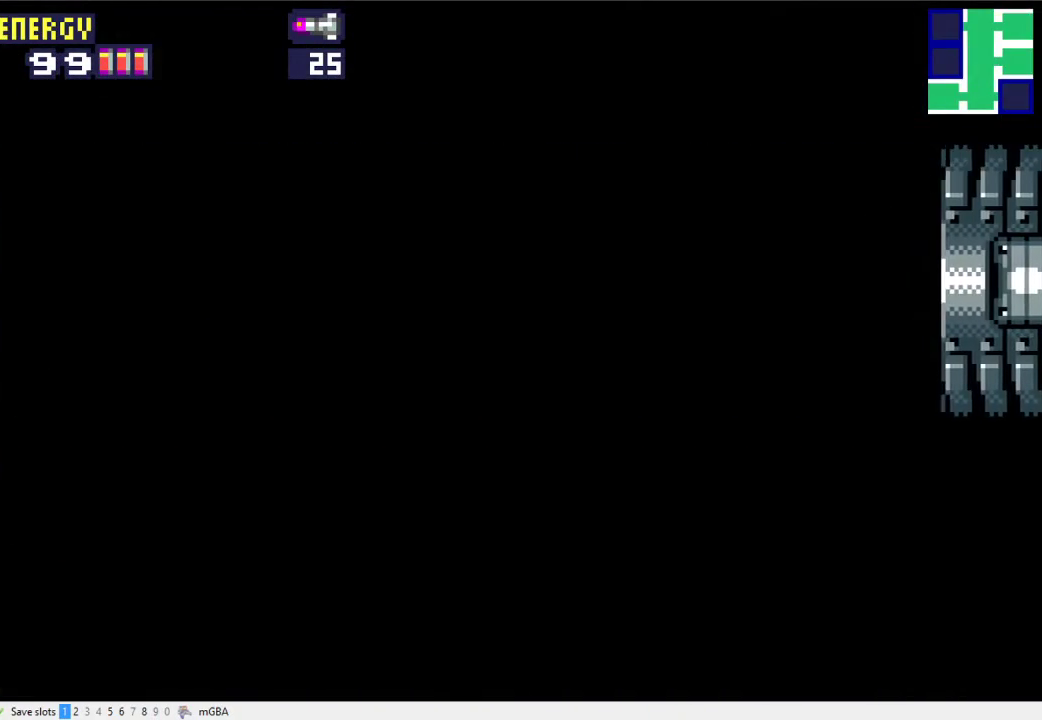
{"buttons": ["A", "DPAD_LEFT"], "events": [[267, "A", "down"]]}
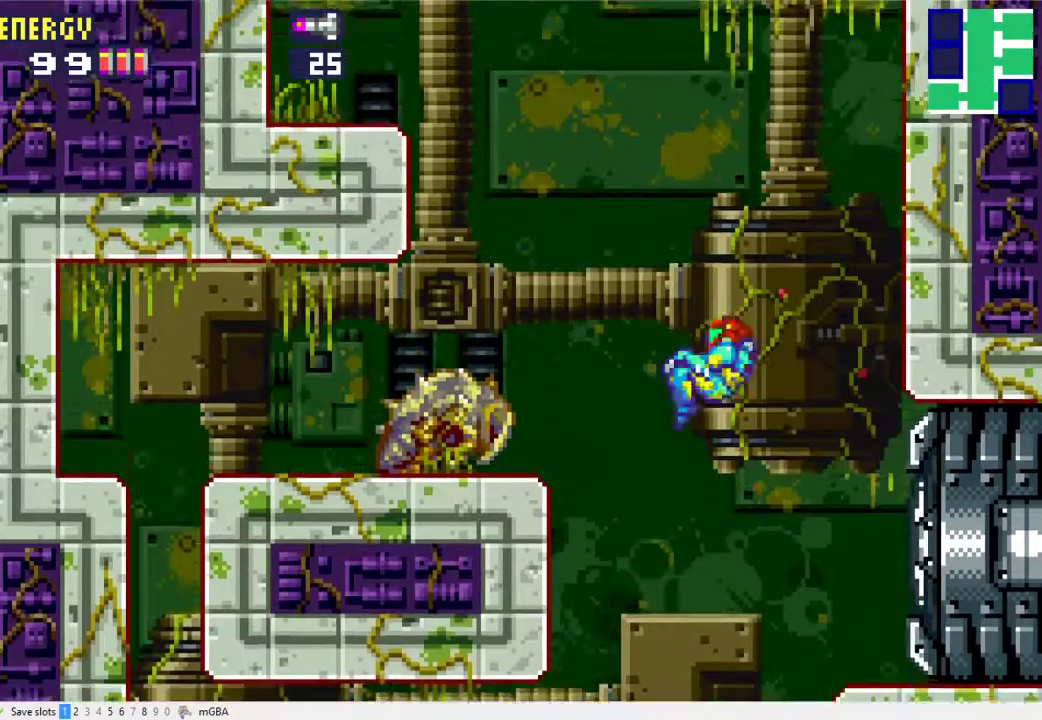
{"buttons": ["DPAD_LEFT"], "events": [[233, "A", "up"]]}
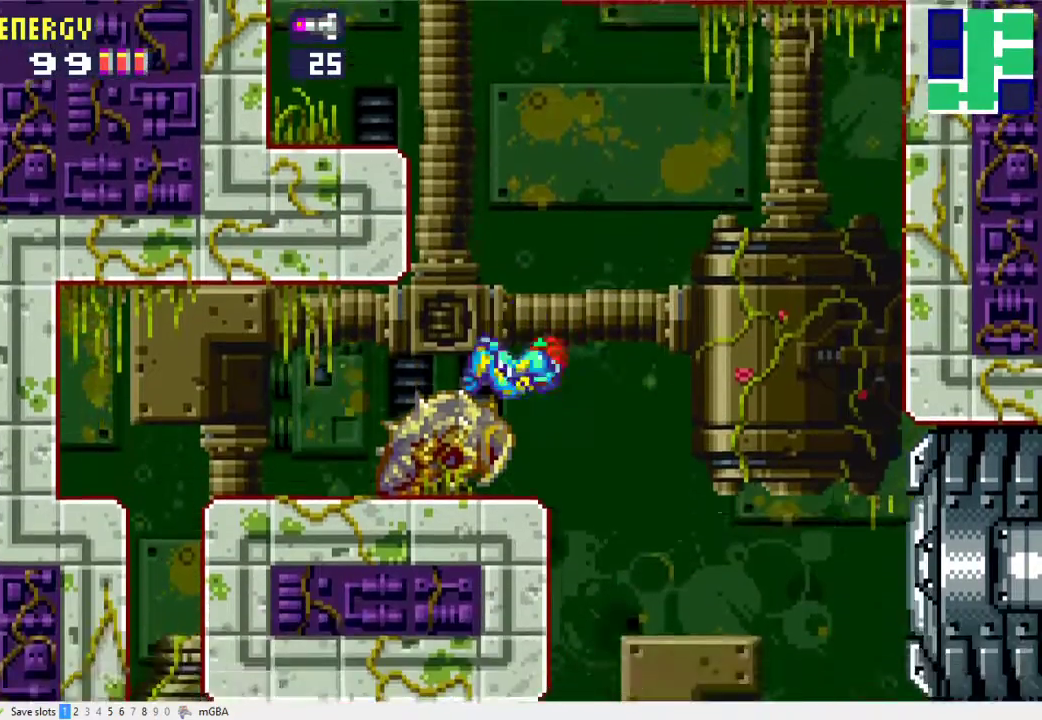
{"buttons": ["DPAD_LEFT"], "events": [[133, "A", "down"], [400, "X", "down"], [433, "A", "up"], [467, "X", "up"]]}
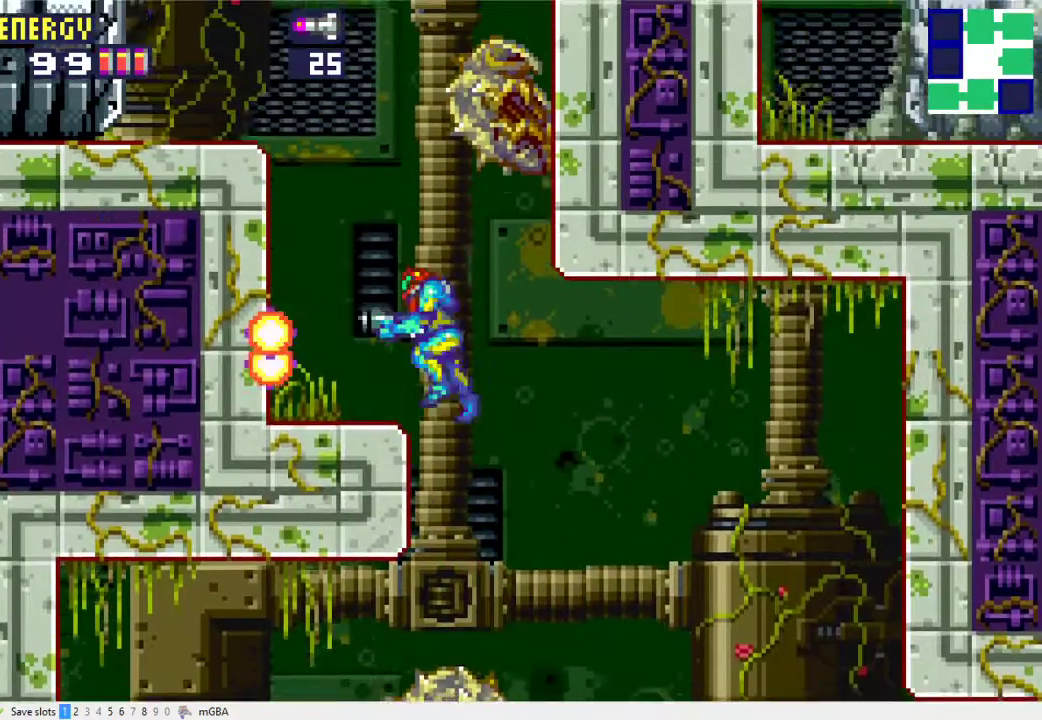
{"buttons": ["DPAD_RIGHT"], "events": [[67, "A", "down"], [67, "DPAD_LEFT", "up"], [133, "DPAD_RIGHT", "down"], [467, "A", "up"]]}
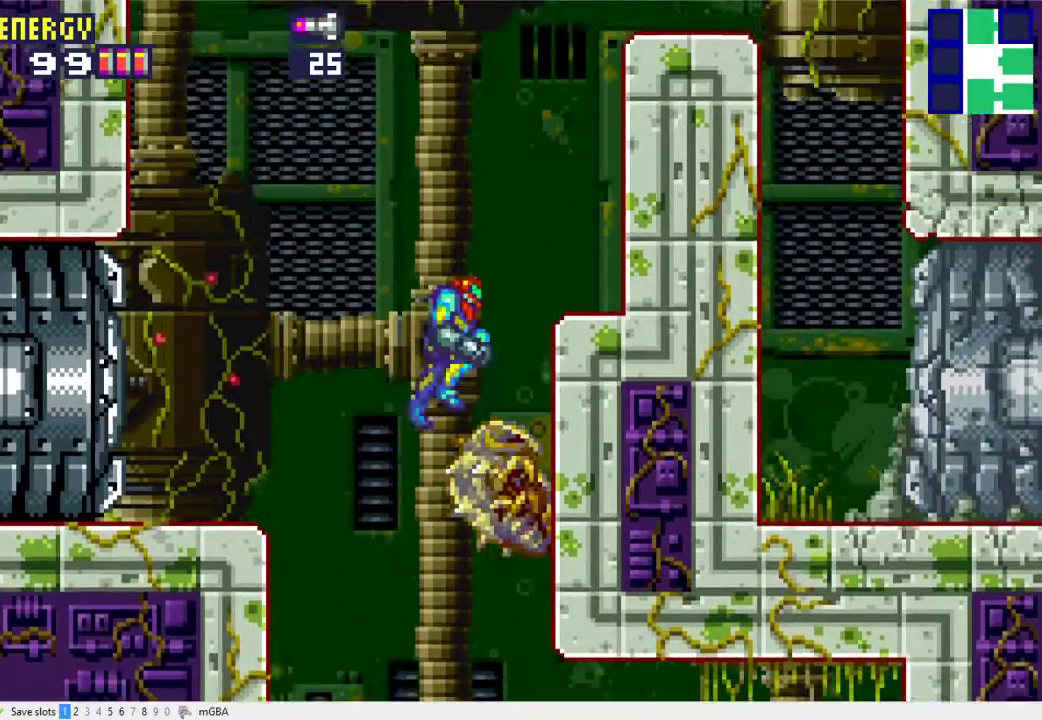
{"buttons": ["A", "DPAD_LEFT"], "events": [[67, "A", "down"], [400, "A", "up"], [400, "DPAD_RIGHT", "up"], [433, "DPAD_LEFT", "down"], [500, "A", "down"]]}
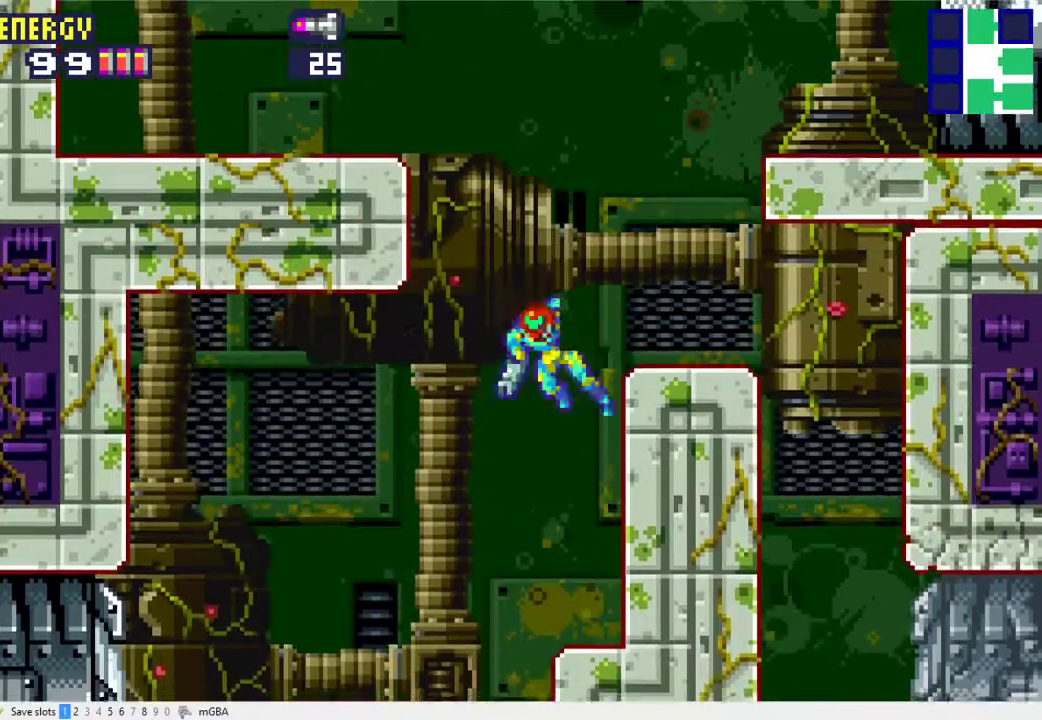
{"buttons": ["DPAD_LEFT"], "events": [[400, "X", "down"], [433, "A", "up"], [467, "X", "up"]]}
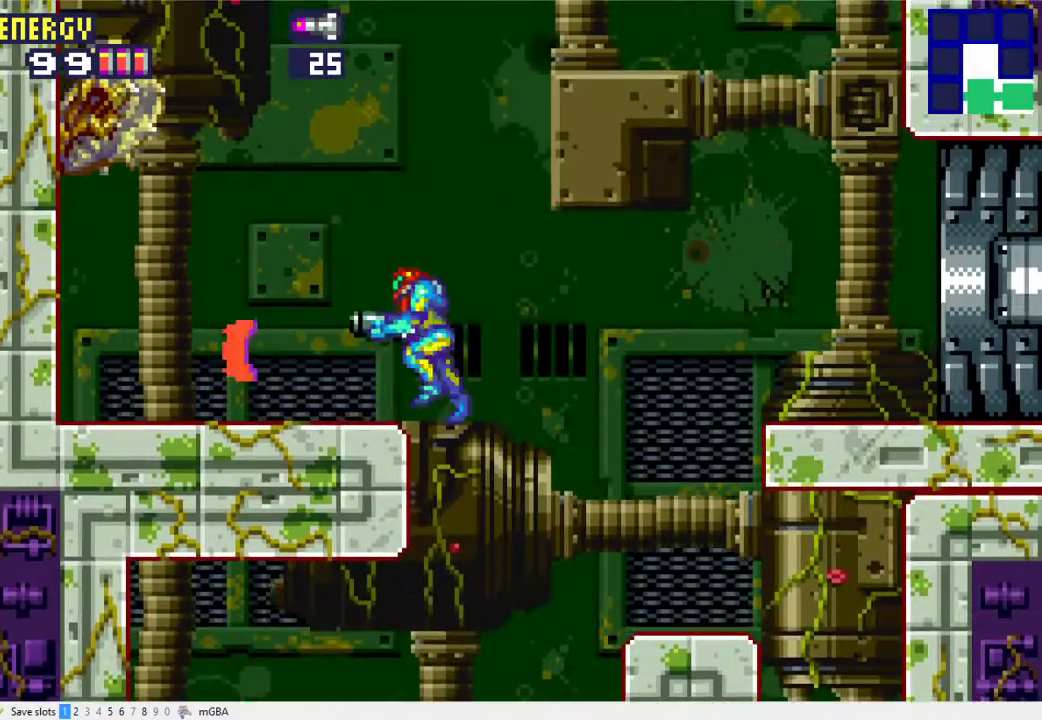
{"buttons": ["A", "DPAD_LEFT"], "events": [[200, "A", "down"]]}
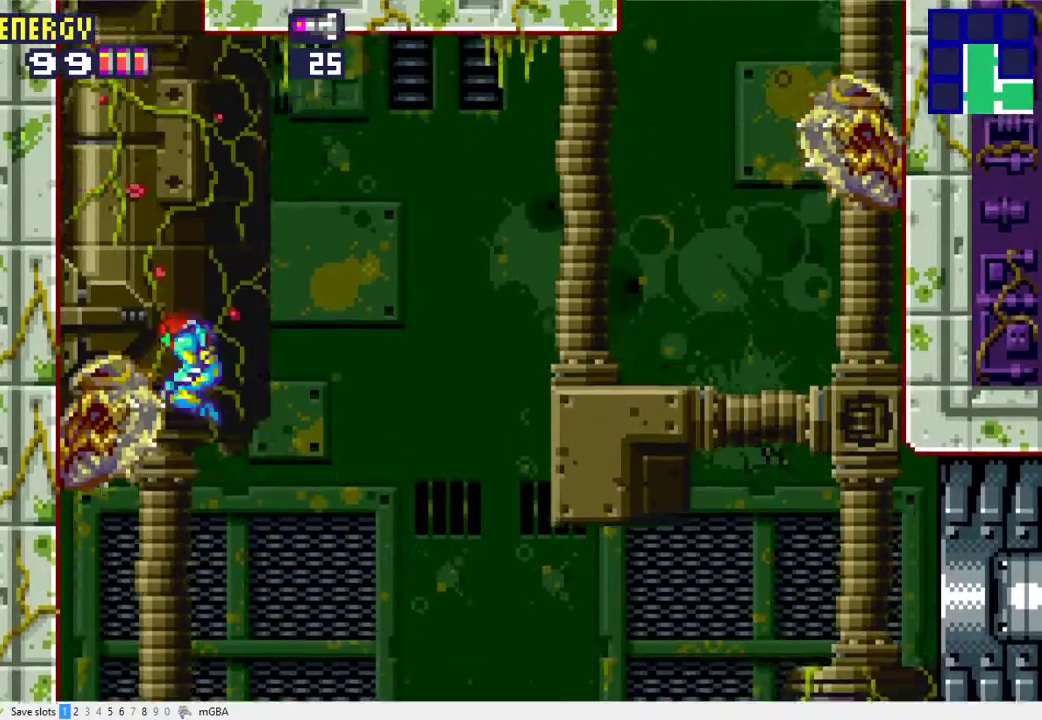
{"buttons": ["A", "DPAD_RIGHT"], "events": [[67, "A", "up"], [200, "A", "down"], [233, "DPAD_LEFT", "up"], [267, "DPAD_RIGHT", "down"]]}
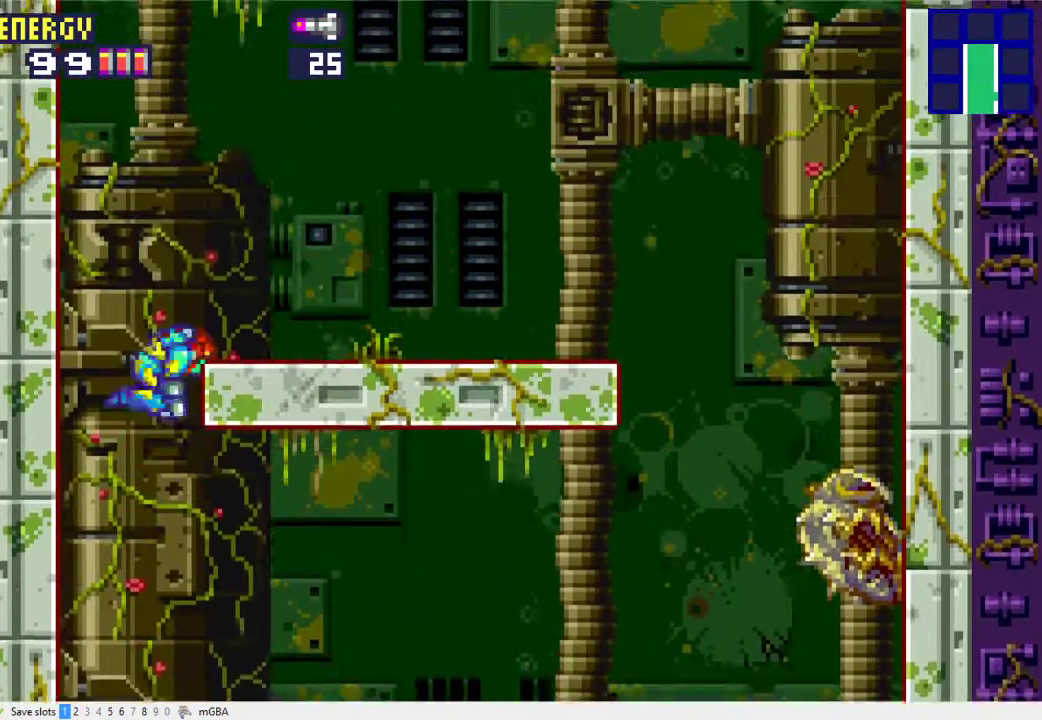
{"buttons": ["DPAD_RIGHT"], "events": [[133, "X", "down"], [167, "A", "up"], [200, "X", "up"]]}
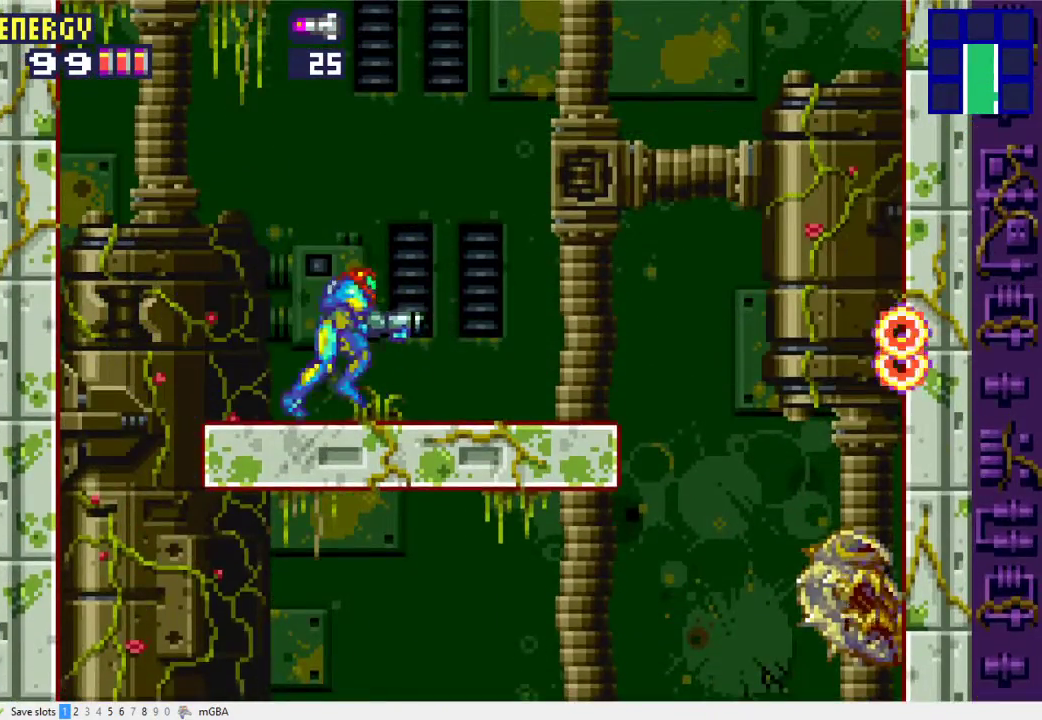
{"buttons": ["A", "DPAD_LEFT"], "events": [[167, "A", "down"], [300, "DPAD_RIGHT", "up"], [367, "DPAD_LEFT", "down"]]}
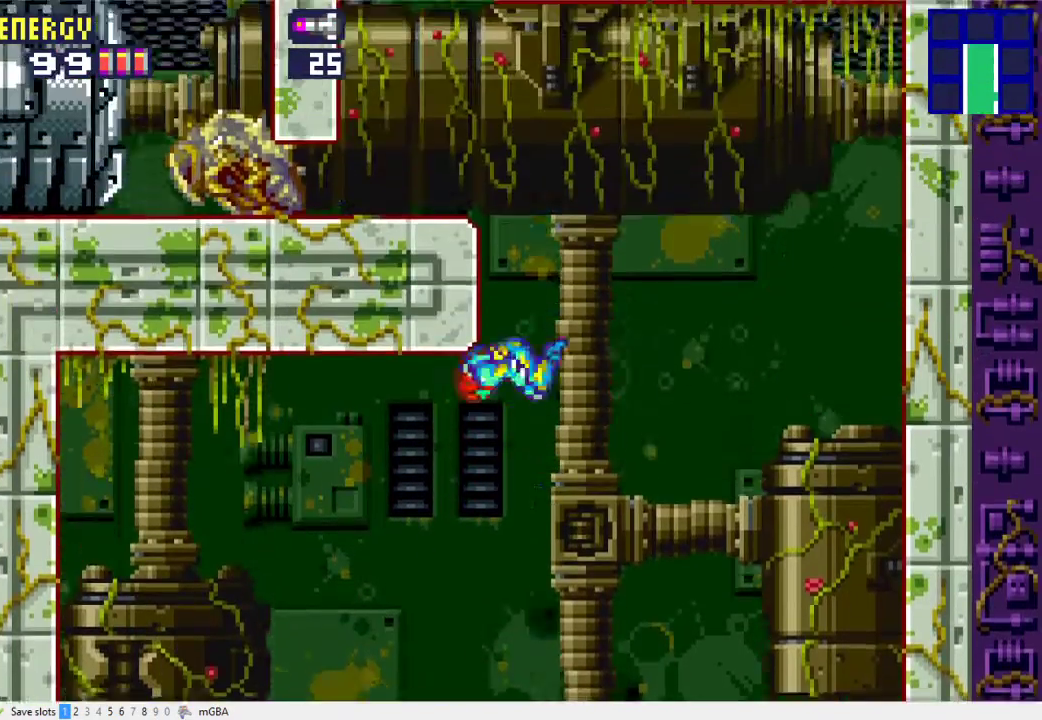
{"buttons": ["DPAD_LEFT"], "events": [[200, "A", "up"], [367, "A", "down"], [500, "A", "up"]]}
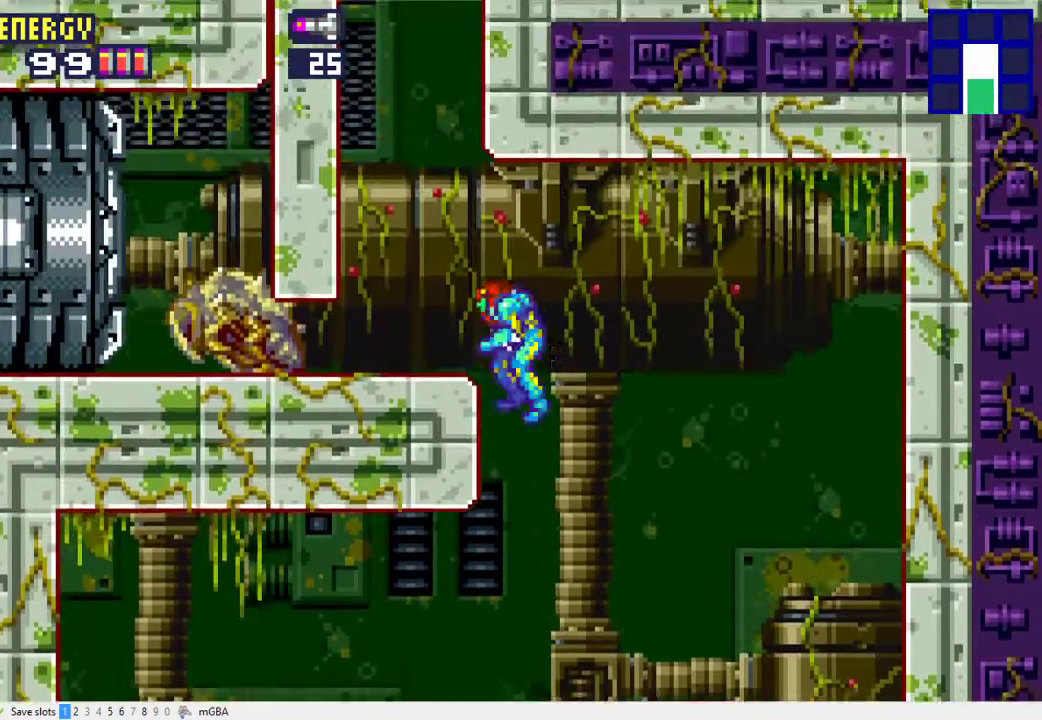
{"buttons": ["A", "DPAD_RIGHT"], "events": [[267, "A", "down"], [300, "DPAD_LEFT", "up"], [367, "DPAD_RIGHT", "down"]]}
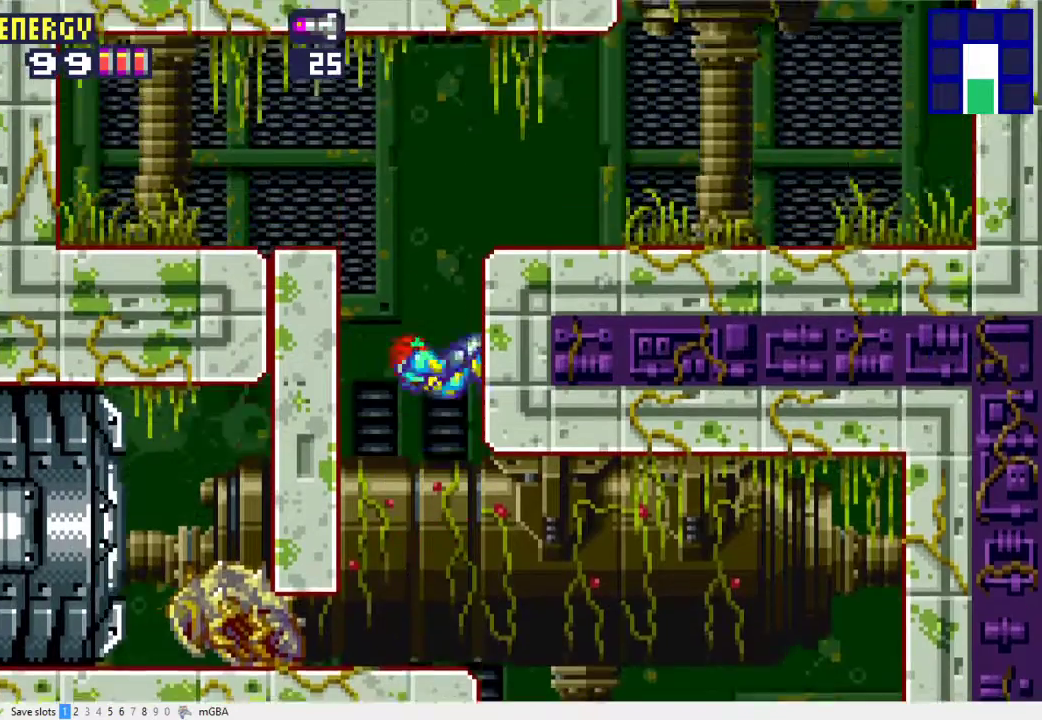
{"buttons": ["DPAD_RIGHT"], "events": [[233, "X", "down"], [267, "A", "up"], [300, "X", "up"]]}
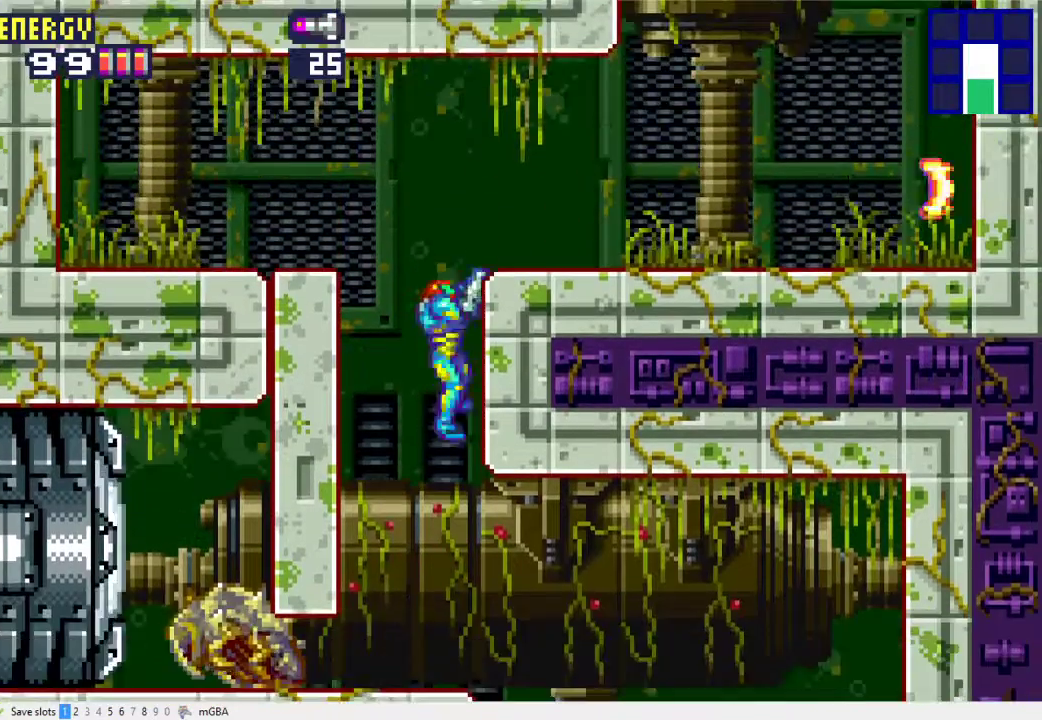
{"buttons": ["DPAD_RIGHT"], "events": [[167, "A", "down"], [300, "A", "up"]]}
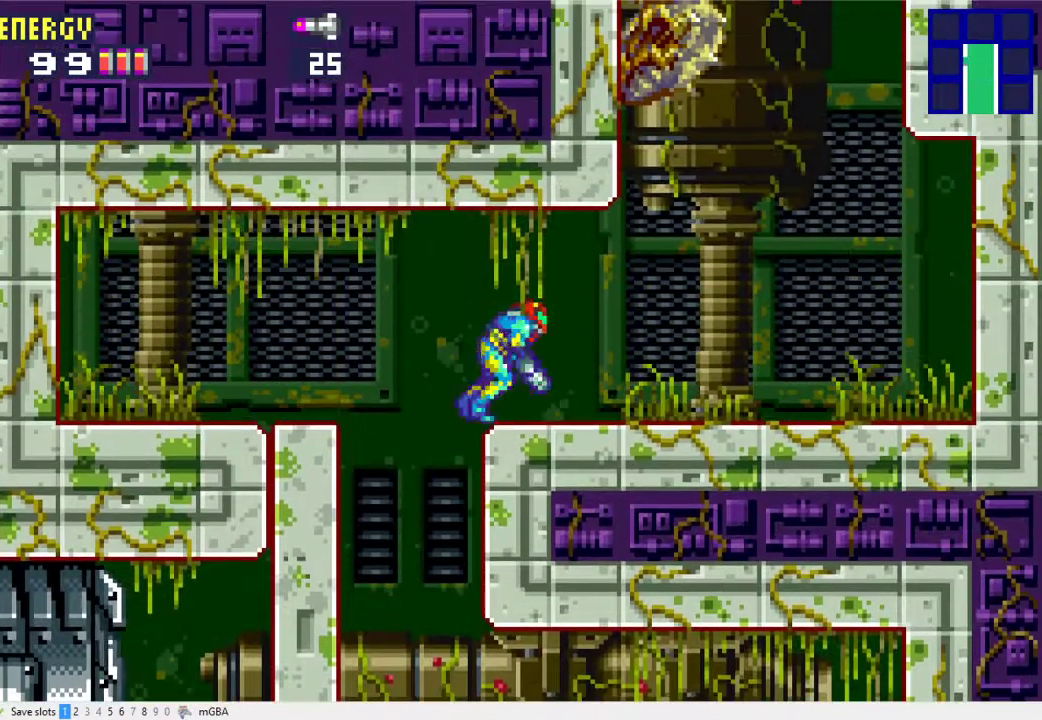
{"buttons": ["A", "DPAD_RIGHT"], "events": [[400, "A", "down"]]}
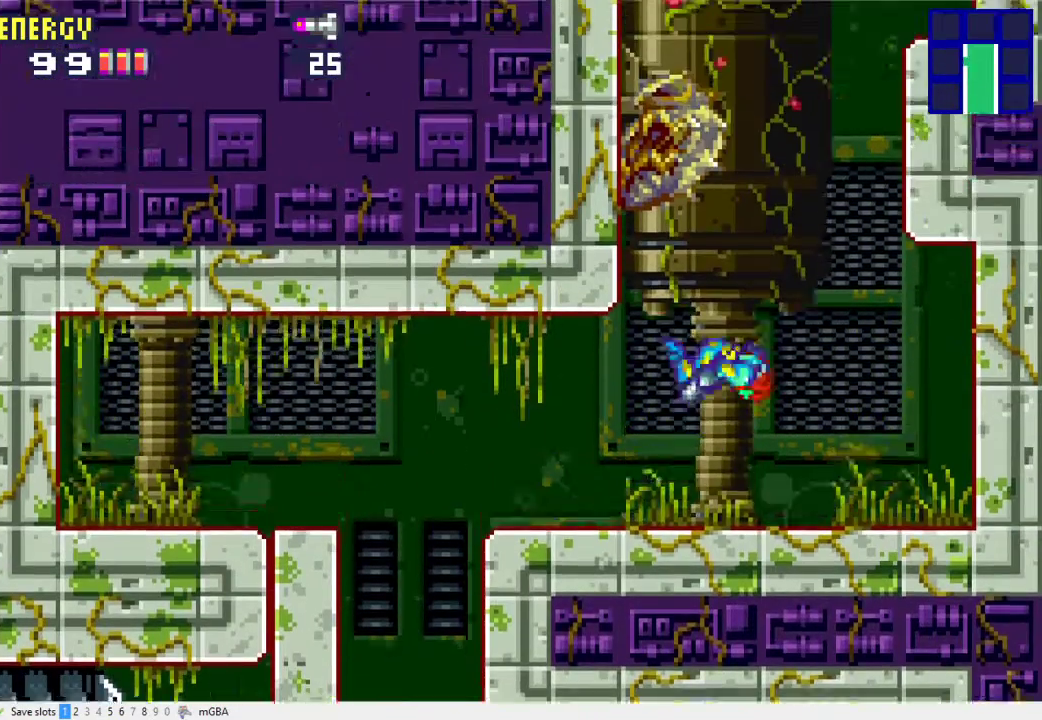
{"buttons": ["A", "DPAD_LEFT"], "events": [[33, "DPAD_RIGHT", "up"], [100, "DPAD_LEFT", "down"], [400, "A", "up"], [467, "A", "down"]]}
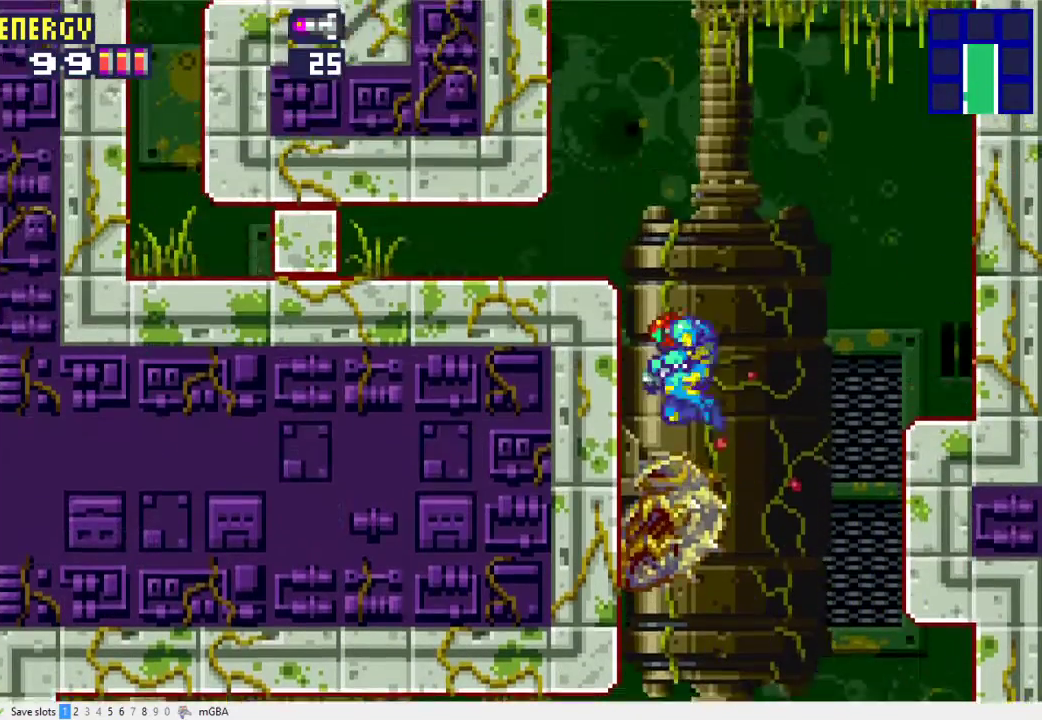
{"buttons": ["DPAD_LEFT"], "events": [[100, "DPAD_LEFT", "up"], [267, "A", "up"], [367, "DPAD_DOWN", "down"], [467, "DPAD_DOWN", "up"], [467, "DPAD_LEFT", "down"]]}
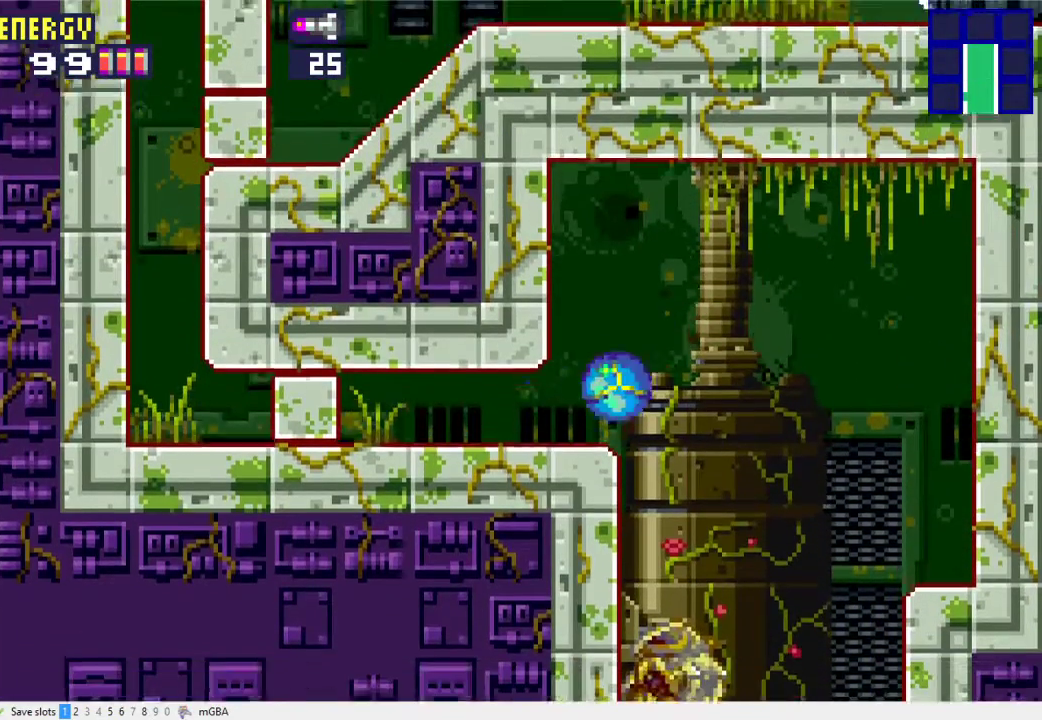
{"buttons": ["X", "DPAD_LEFT"], "events": [[500, "X", "down"]]}
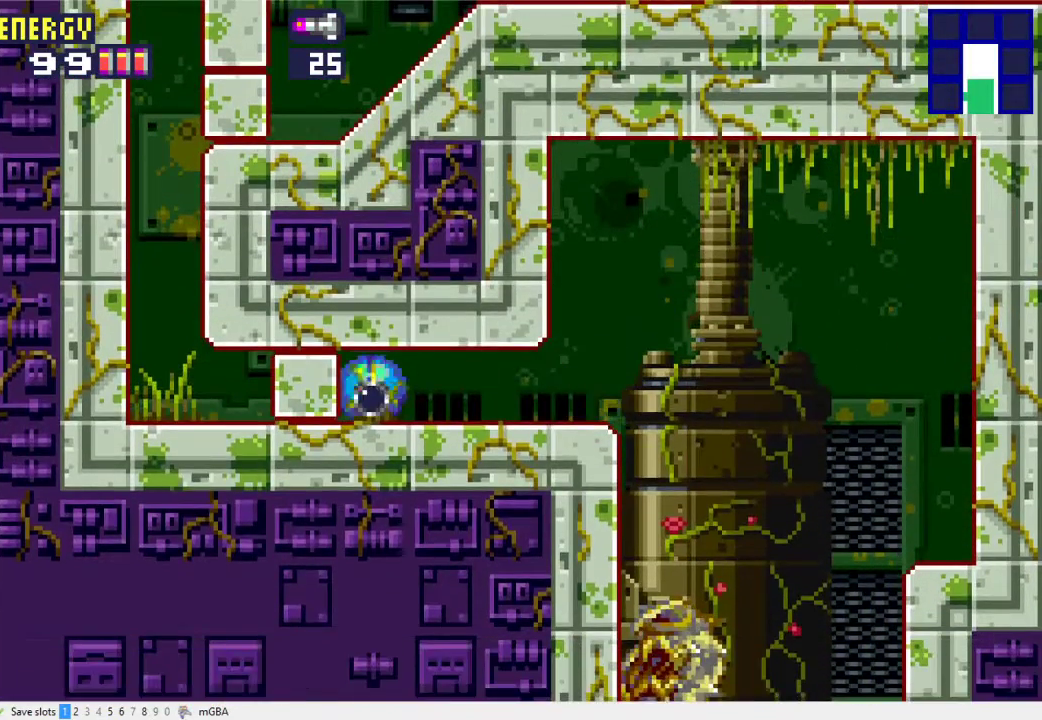
{"buttons": ["A", "DPAD_LEFT"], "events": [[67, "A", "down"], [67, "X", "up"]]}
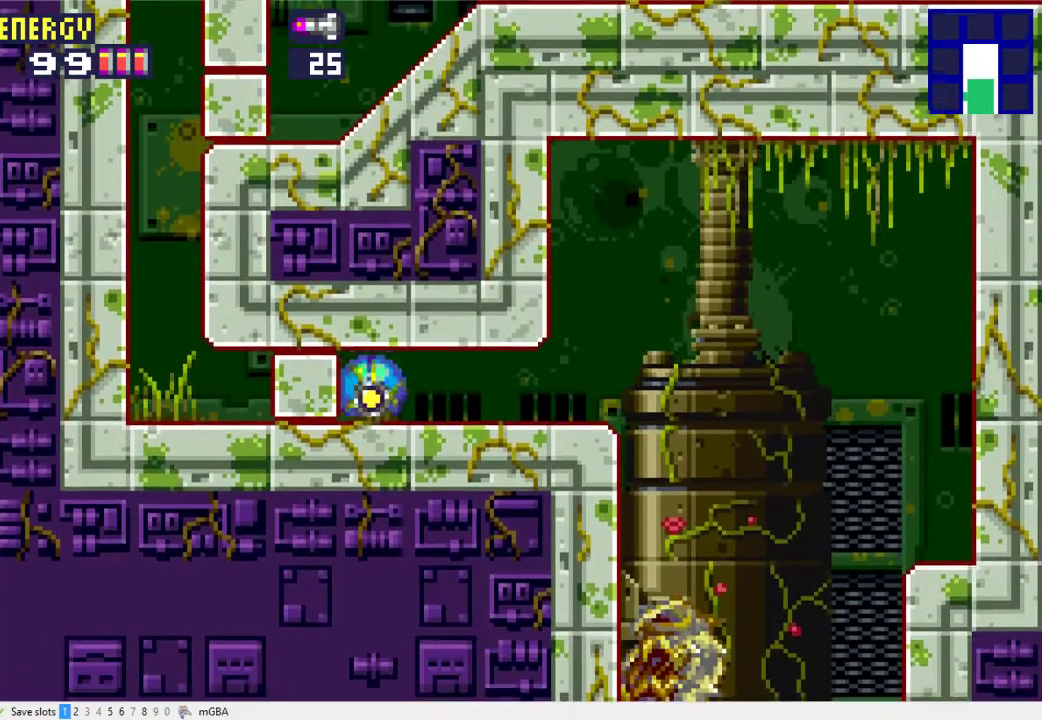
{"buttons": ["A", "DPAD_LEFT"], "events": []}
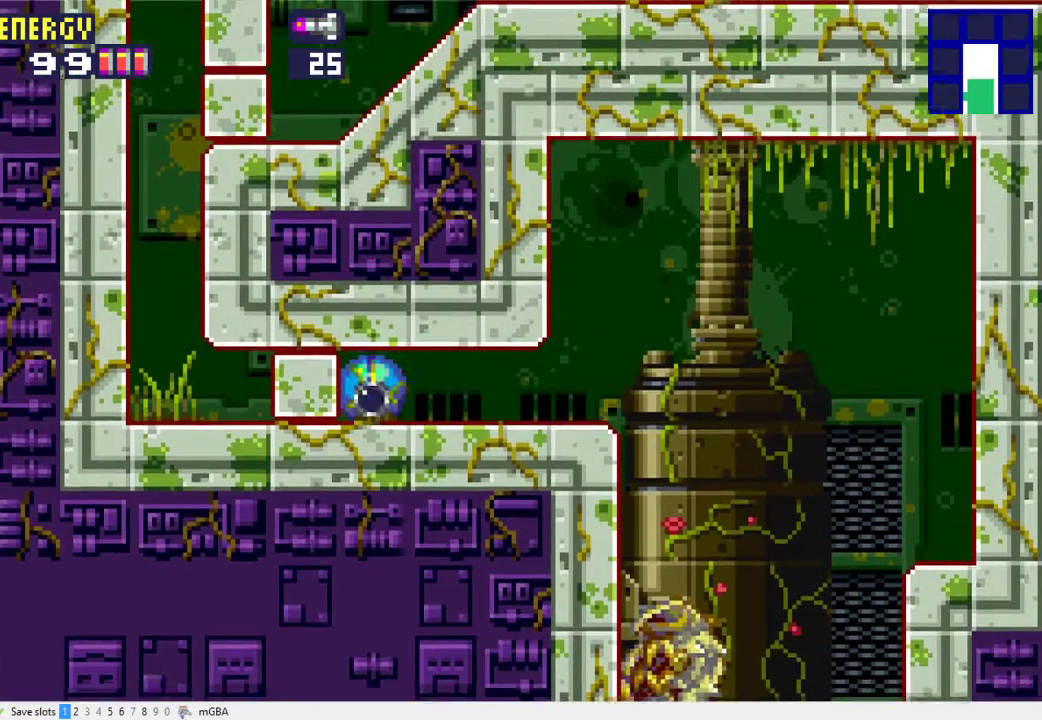
{"buttons": ["DPAD_LEFT"], "events": [[33, "A", "up"]]}